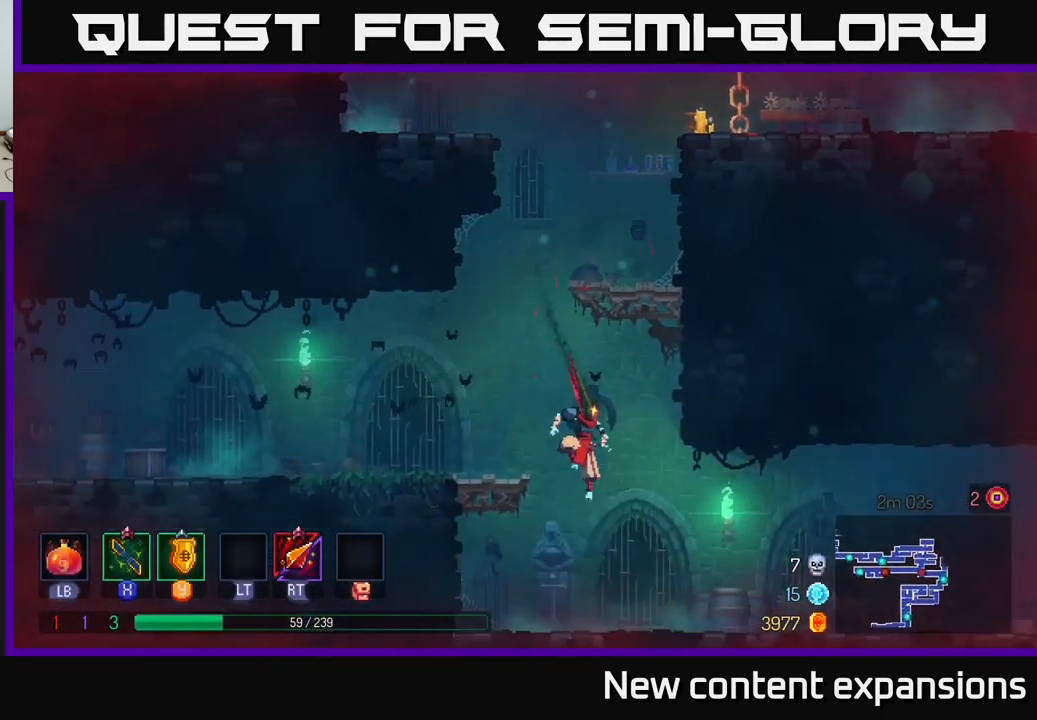
Gameplay with a controller (Xbox layout); each line is a JSON object with the inputs held at the frame after it. "events" lists button and stick changes between this image and that frame as [ms after this image, input, new state], when the widget could be followed in between.
{"buttons": [], "left_stick": "right", "right_stick": "center", "events": [[83, "B", "down"], [183, "B", "up"], [400, "A", "down"], [467, "A", "up"]]}
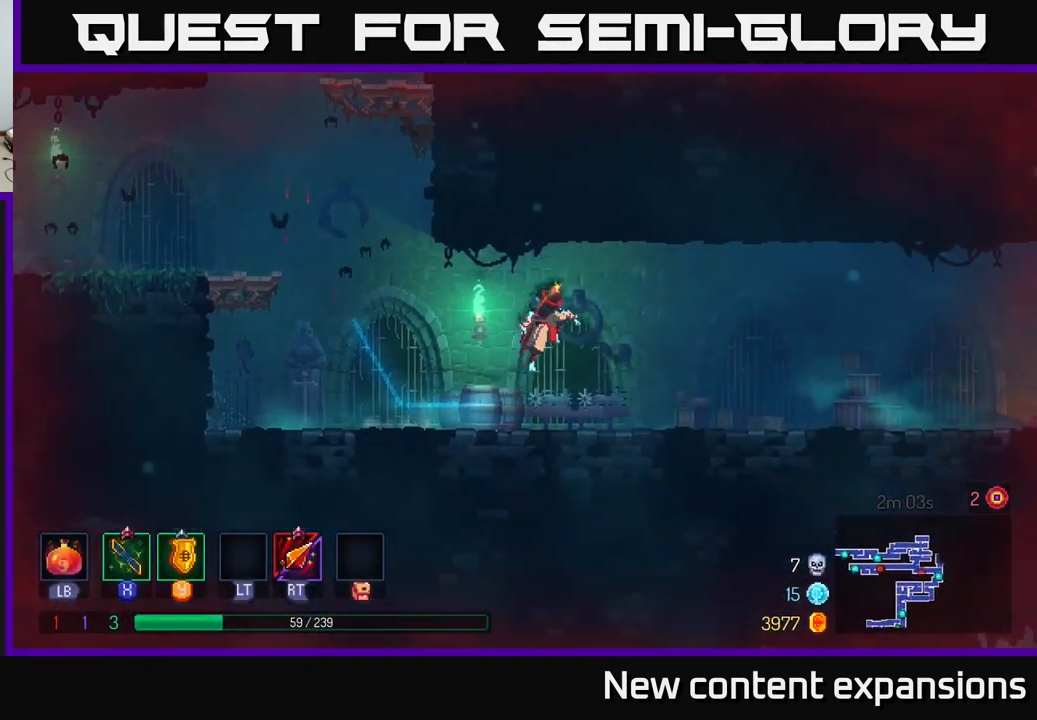
{"buttons": [], "left_stick": "right", "right_stick": "center", "events": [[317, "B", "down"], [450, "B", "up"]]}
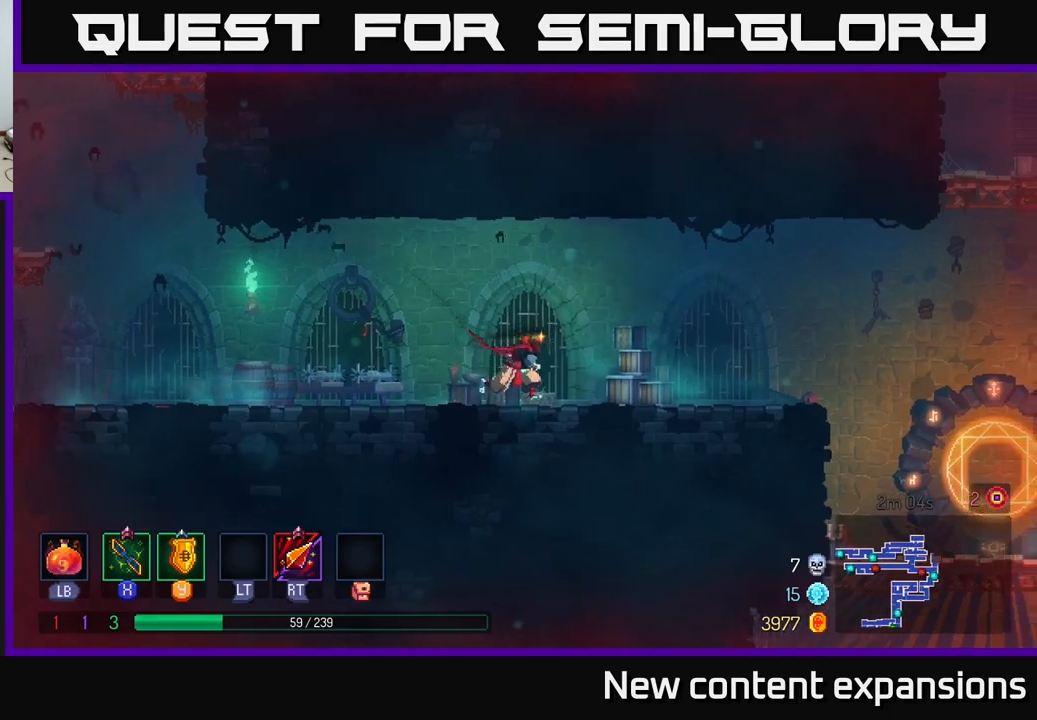
{"buttons": [], "left_stick": "right", "right_stick": "center", "events": []}
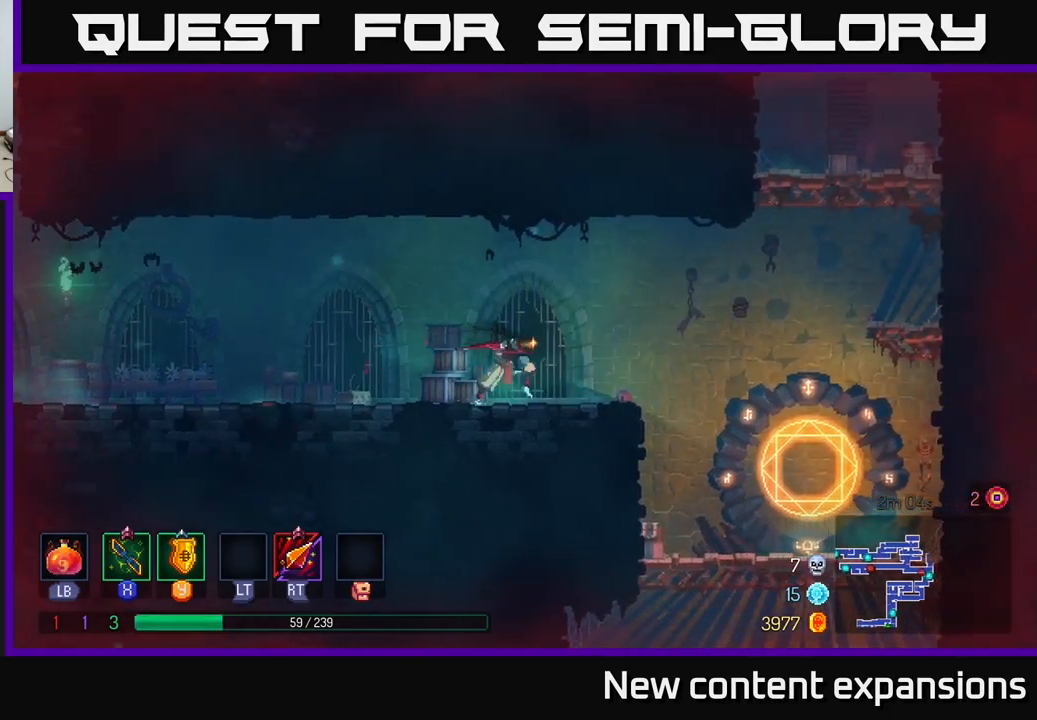
{"buttons": [], "left_stick": "right", "right_stick": "center", "events": [[283, "A", "down"], [483, "A", "up"]]}
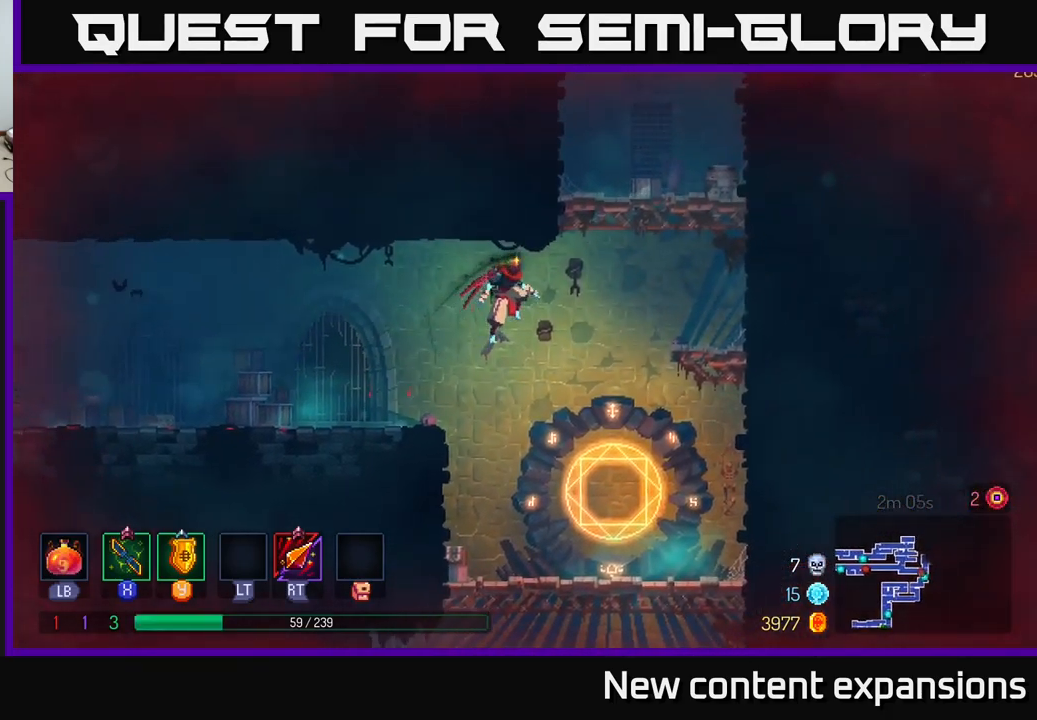
{"buttons": ["A"], "left_stick": "up-right", "right_stick": "center", "events": [[117, "A", "down"], [333, "A", "up"], [400, "left_stick", "up-right"], [500, "A", "down"]]}
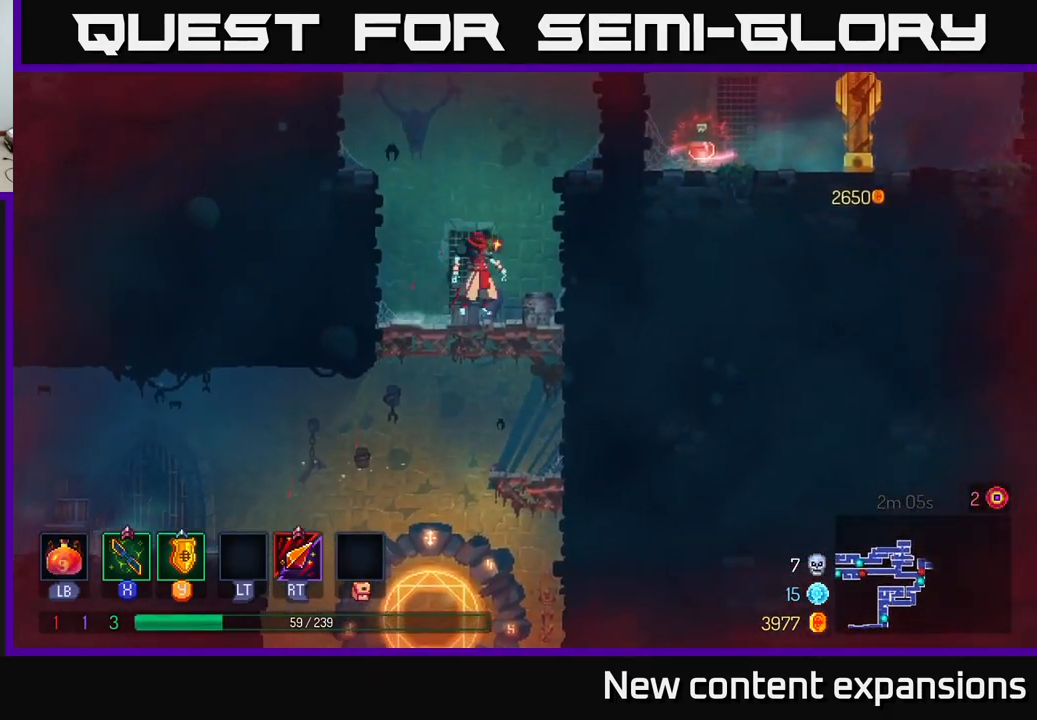
{"buttons": [], "left_stick": "up-right", "right_stick": "center", "events": [[183, "A", "up"], [283, "A", "down"], [417, "A", "up"]]}
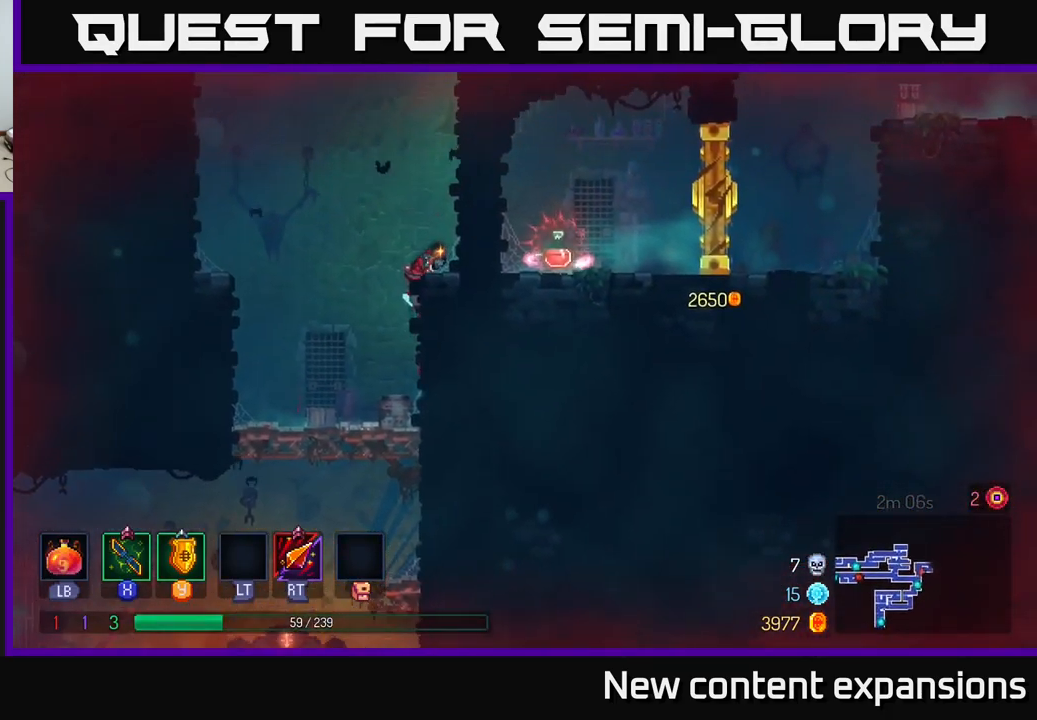
{"buttons": ["A"], "left_stick": "up-right", "right_stick": "center", "events": [[183, "A", "down"], [333, "A", "up"], [400, "A", "down"]]}
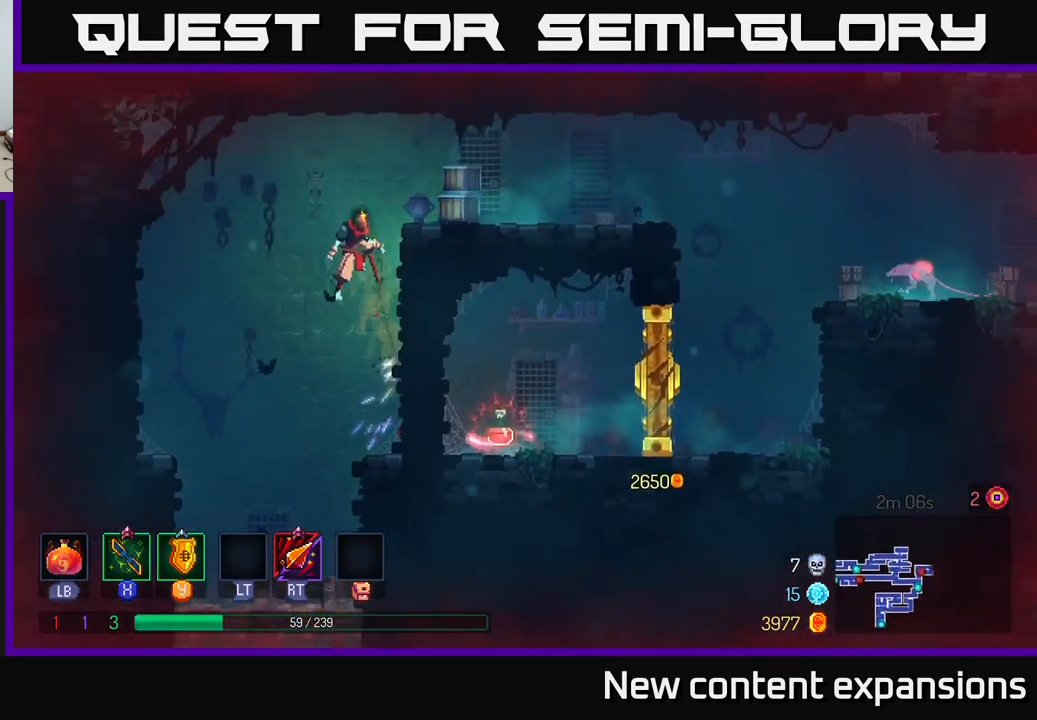
{"buttons": [], "left_stick": "right", "right_stick": "center", "events": [[83, "A", "up"], [133, "left_stick", "right"], [367, "B", "down"], [500, "B", "up"]]}
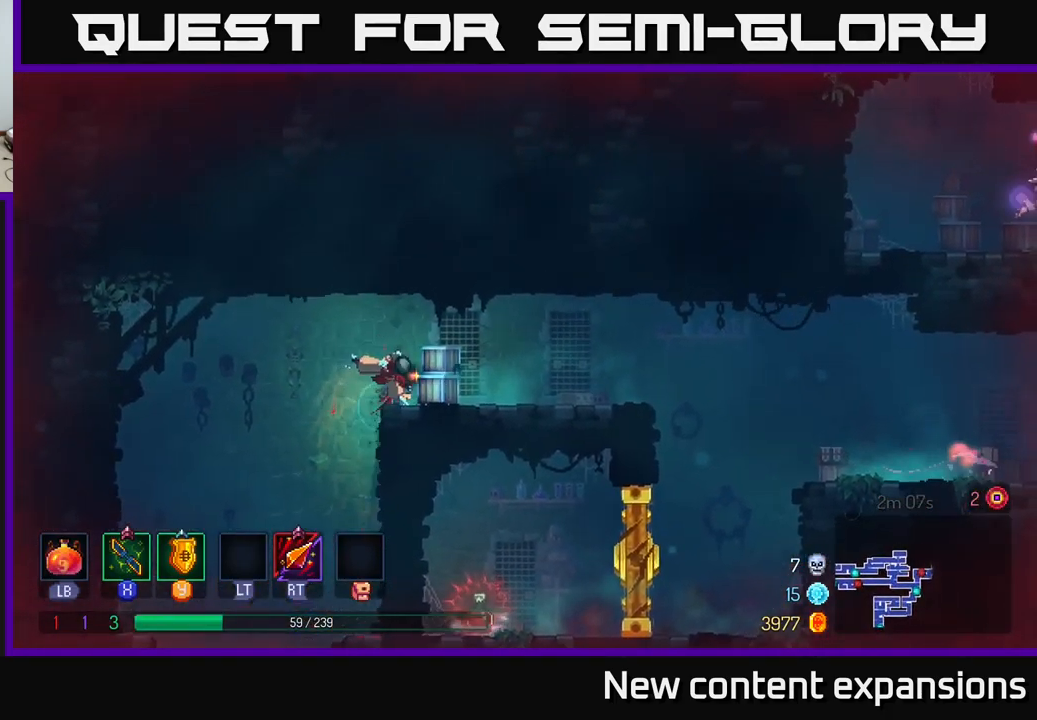
{"buttons": ["A"], "left_stick": "right", "right_stick": "center", "events": [[450, "A", "down"]]}
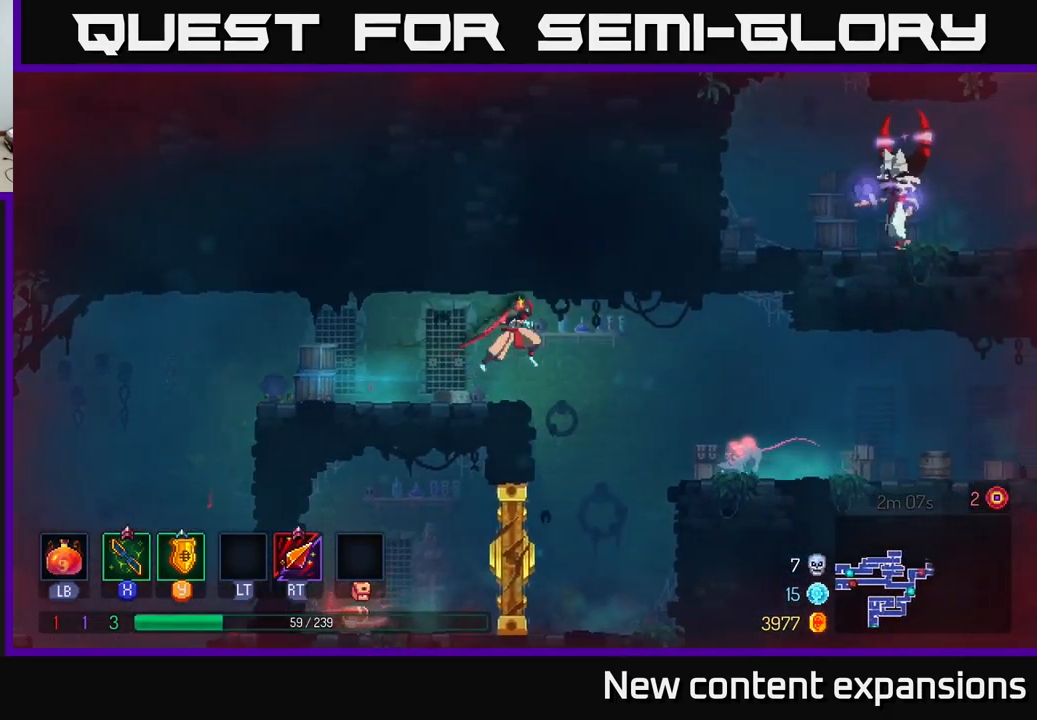
{"buttons": ["R2"], "left_stick": "right", "right_stick": "center", "events": [[67, "A", "up"], [433, "R2", "down"]]}
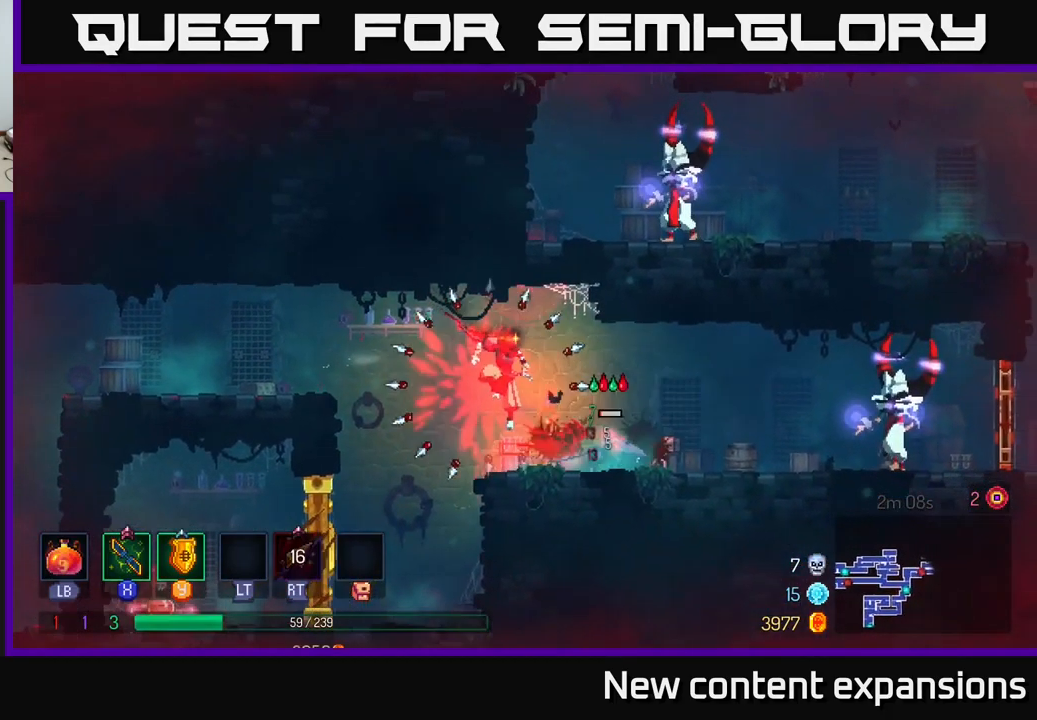
{"buttons": [], "left_stick": "right", "right_stick": "center", "events": [[17, "R2", "up"], [317, "X", "down"], [417, "X", "up"]]}
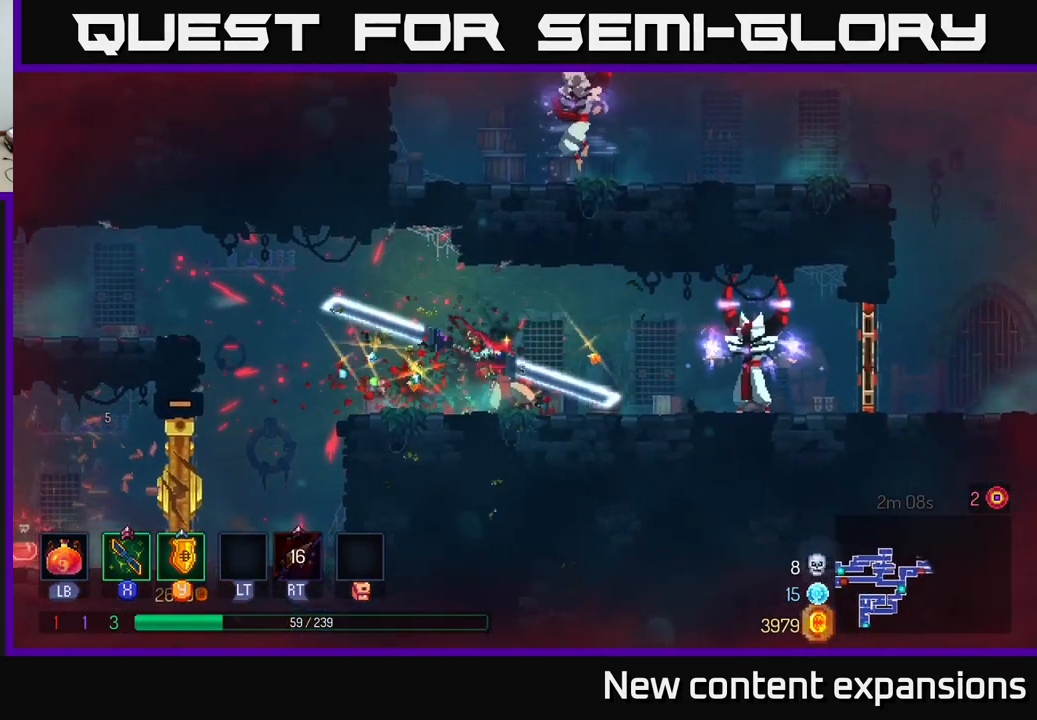
{"buttons": [], "left_stick": "right", "right_stick": "center", "events": []}
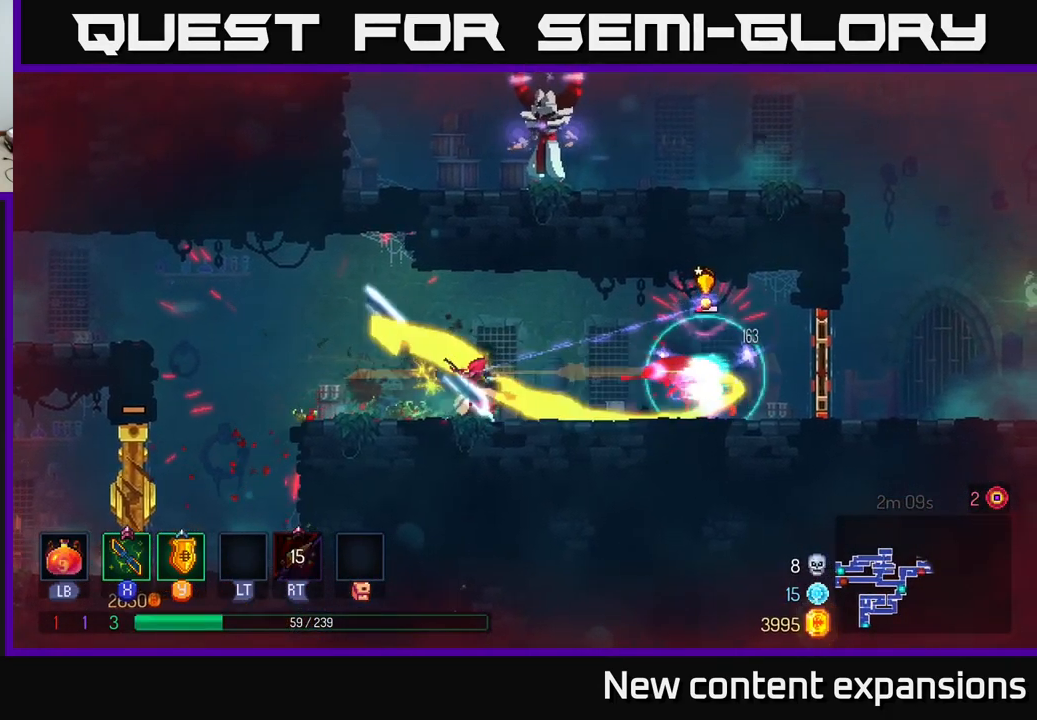
{"buttons": [], "left_stick": "right", "right_stick": "center", "events": [[150, "left_stick", "center"], [334, "left_stick", "right"]]}
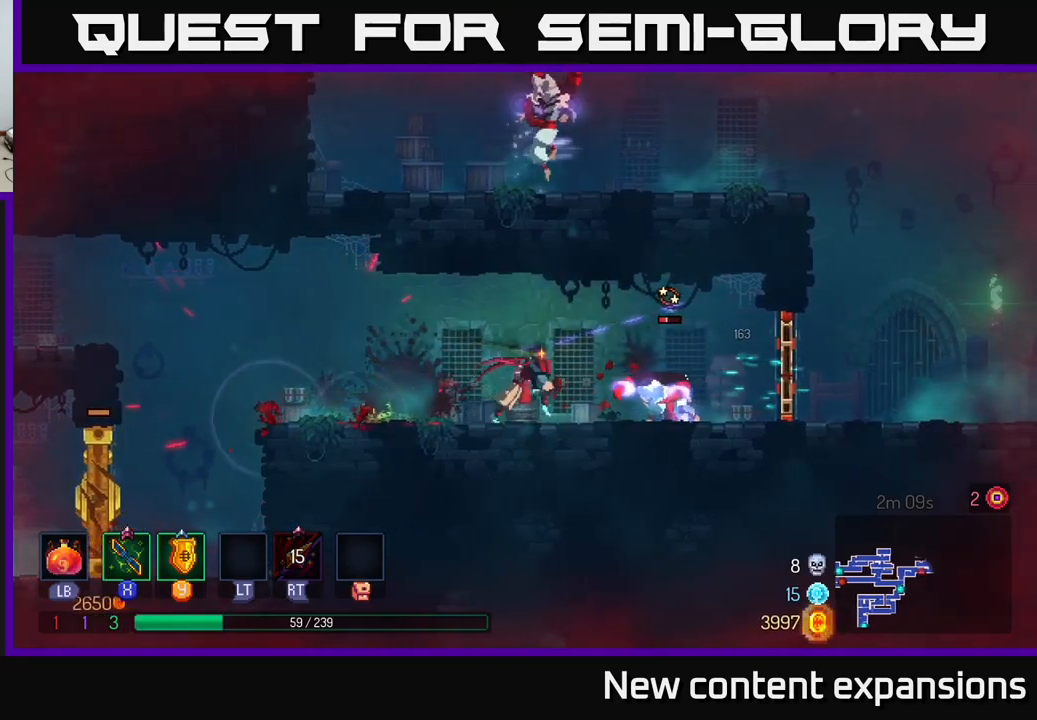
{"buttons": [], "left_stick": "right", "right_stick": "center", "events": [[50, "X", "down"], [117, "X", "up"]]}
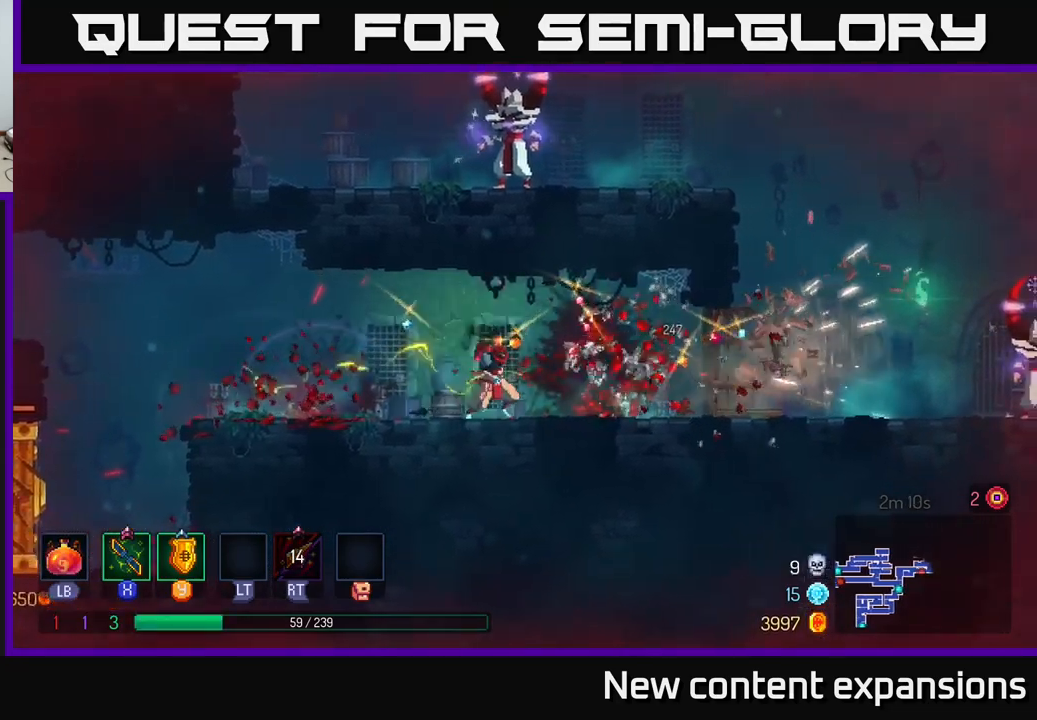
{"buttons": [], "left_stick": "right", "right_stick": "center", "events": [[150, "B", "down"], [250, "B", "up"]]}
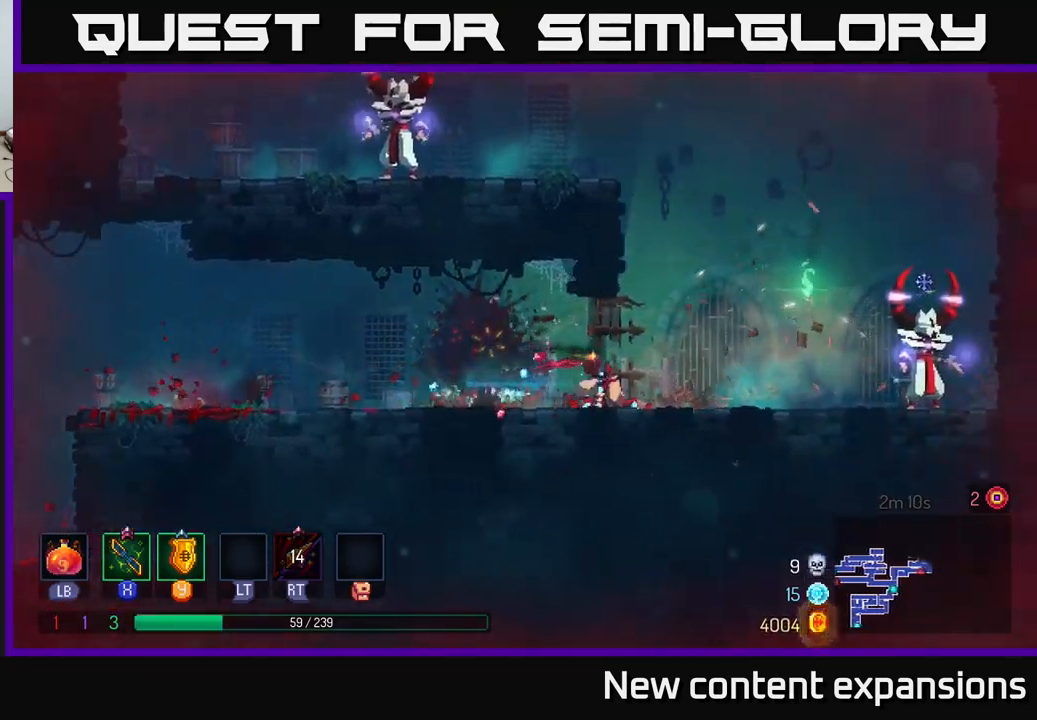
{"buttons": [], "left_stick": "left", "right_stick": "center", "events": [[50, "A", "down"], [150, "A", "up"], [200, "left_stick", "left"], [217, "A", "down"], [434, "A", "up"]]}
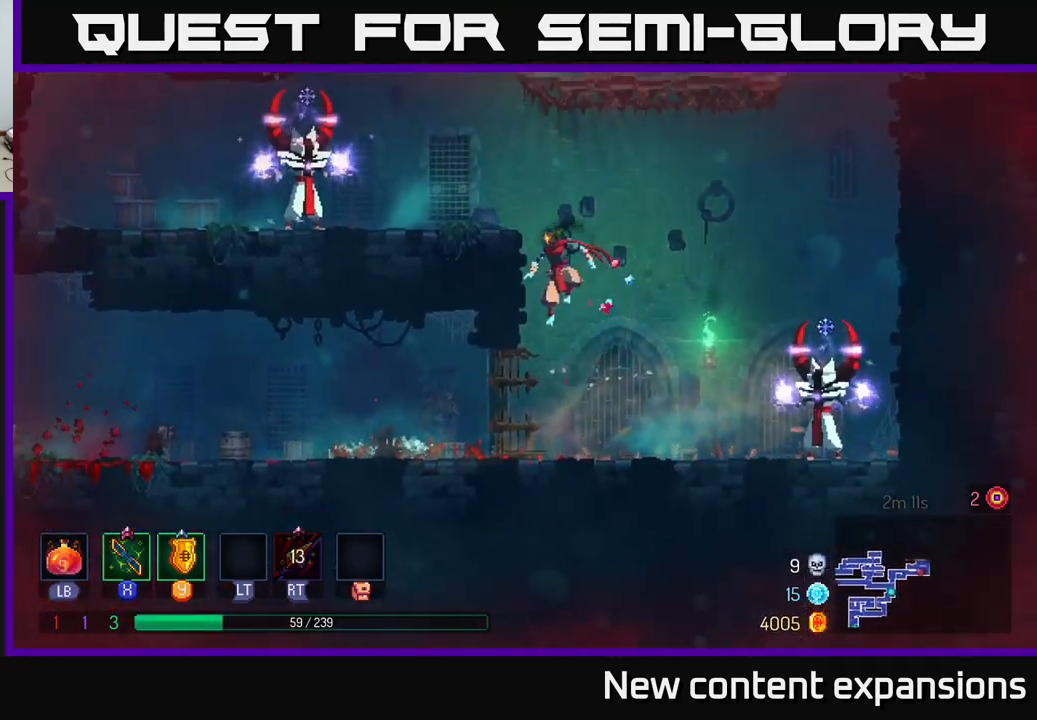
{"buttons": [], "left_stick": "center", "right_stick": "center", "events": [[334, "left_stick", "center"]]}
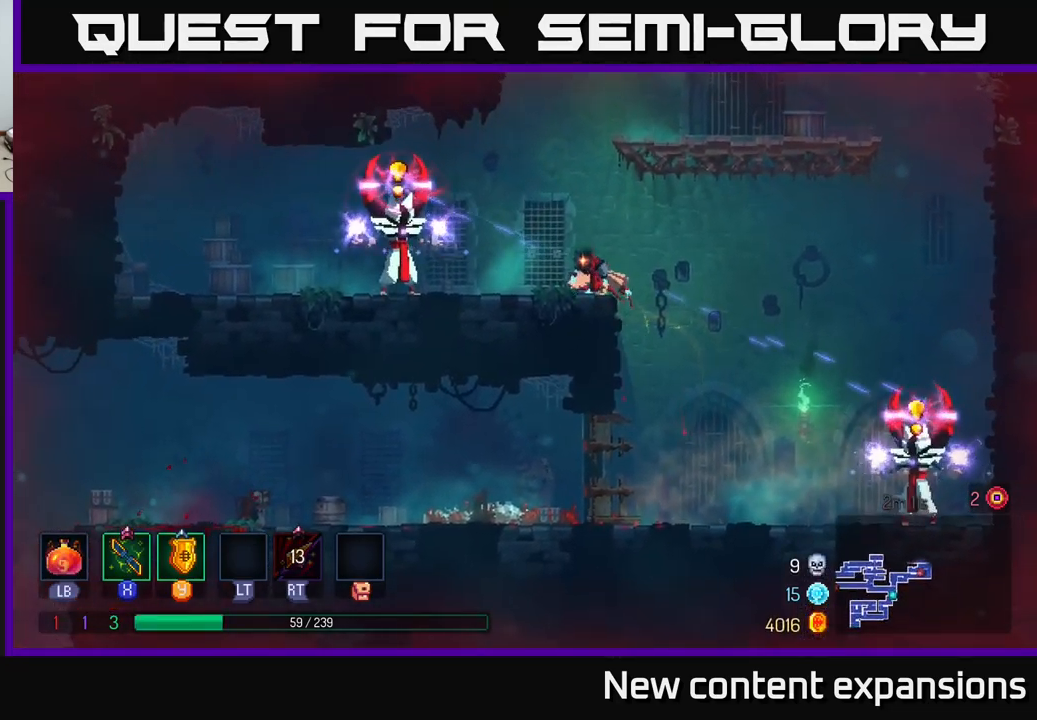
{"buttons": [], "left_stick": "left", "right_stick": "center", "events": [[200, "Y", "down"], [317, "Y", "up"], [317, "left_stick", "left"]]}
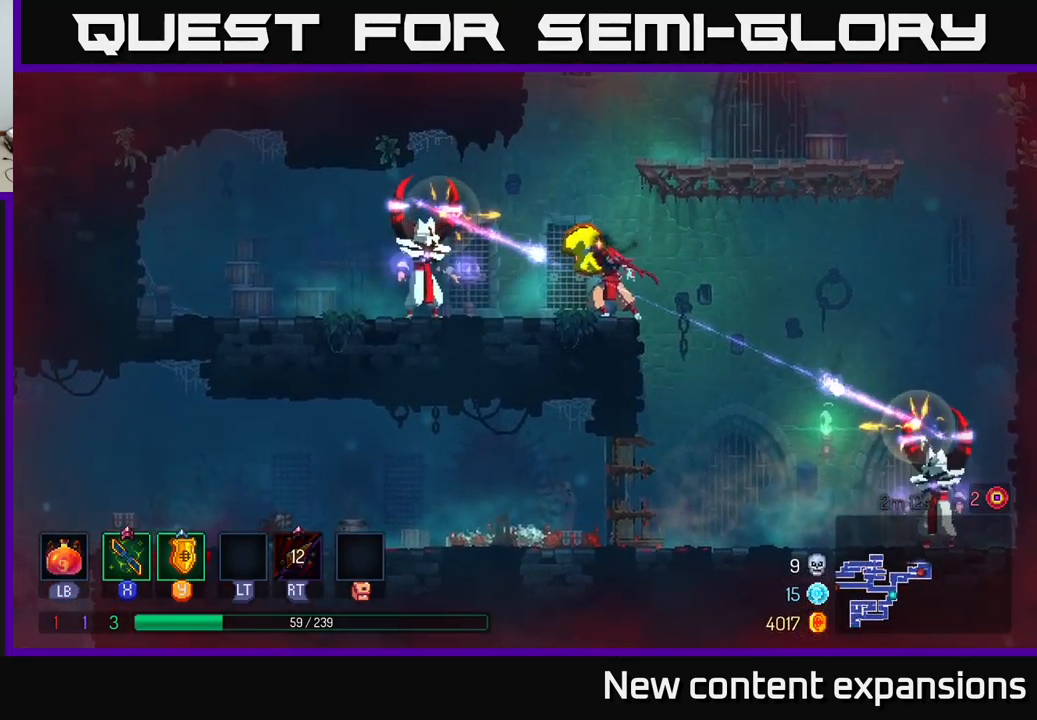
{"buttons": [], "left_stick": "left", "right_stick": "center", "events": [[84, "B", "down"], [184, "B", "up"], [217, "B", "down"], [317, "B", "up"], [384, "B", "down"], [484, "B", "up"]]}
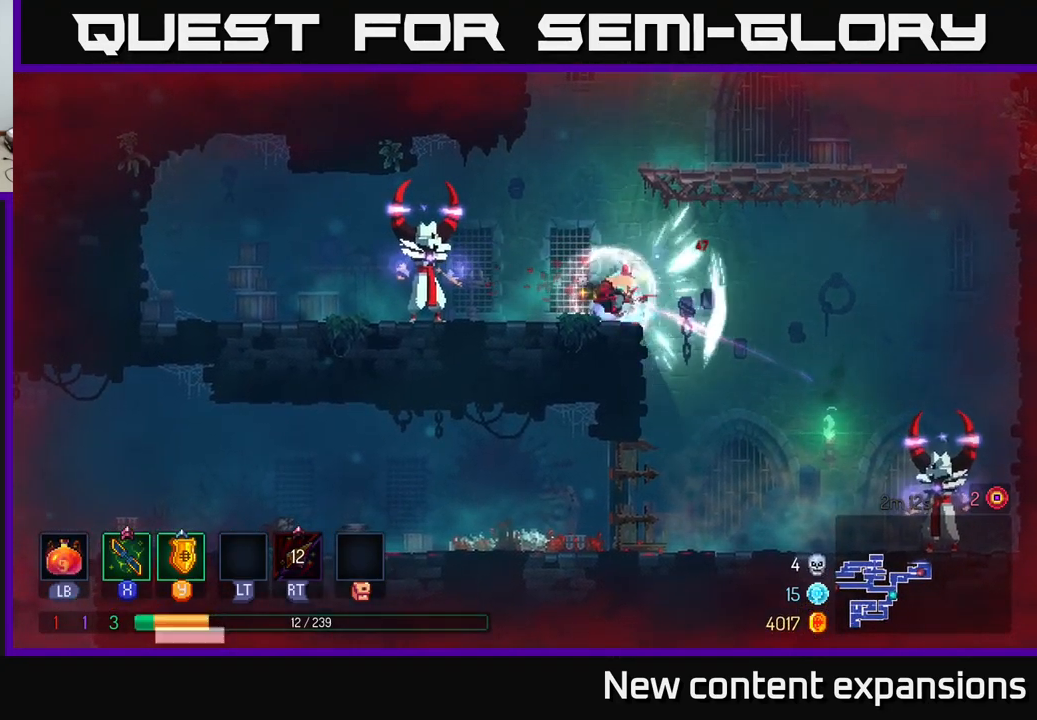
{"buttons": [], "left_stick": "right", "right_stick": "center", "events": [[67, "B", "down"], [134, "B", "up"], [300, "left_stick", "center"], [367, "X", "down"], [450, "X", "up"], [500, "left_stick", "right"]]}
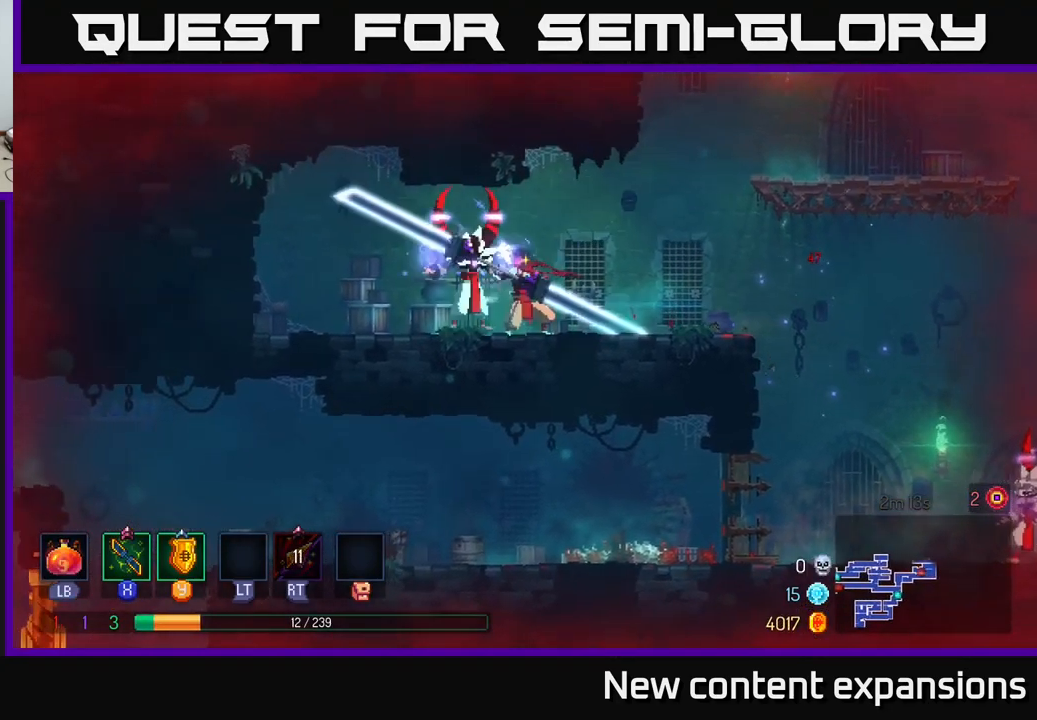
{"buttons": ["X"], "left_stick": "left", "right_stick": "center", "events": [[150, "left_stick", "left"], [400, "X", "down"]]}
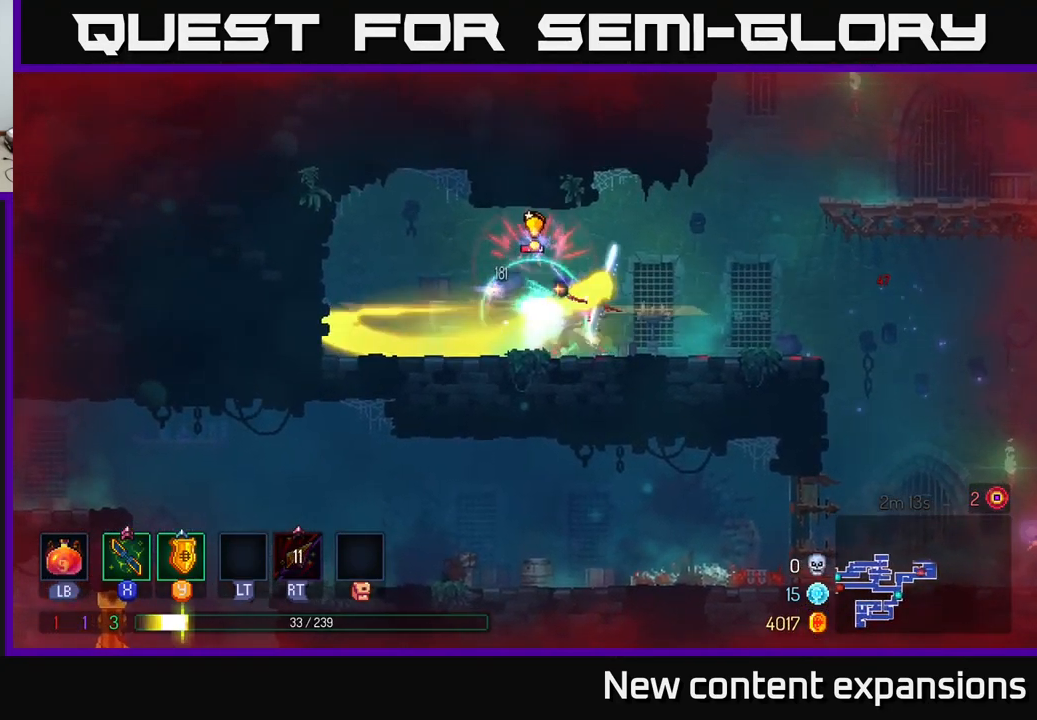
{"buttons": [], "left_stick": "right", "right_stick": "center", "events": [[17, "X", "up"], [267, "B", "down"], [317, "B", "up"], [417, "left_stick", "right"]]}
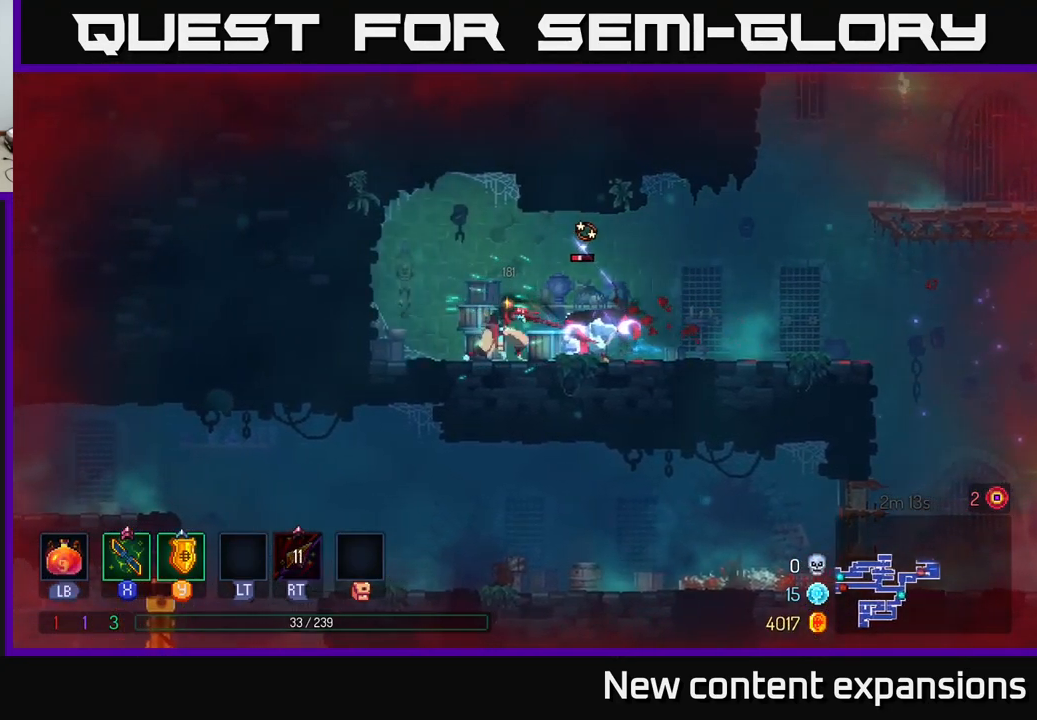
{"buttons": [], "left_stick": "right", "right_stick": "center", "events": [[217, "X", "down"], [301, "X", "up"]]}
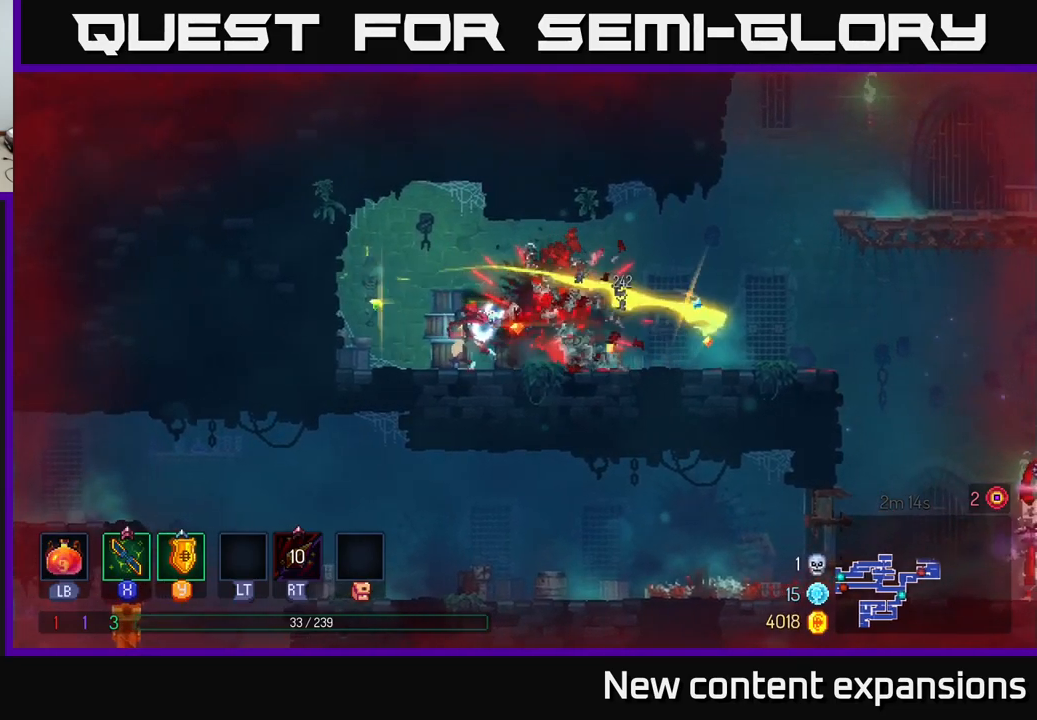
{"buttons": ["B"], "left_stick": "right", "right_stick": "center", "events": [[17, "left_stick", "center"], [150, "left_stick", "right"], [250, "B", "down"], [333, "B", "up"], [467, "B", "down"]]}
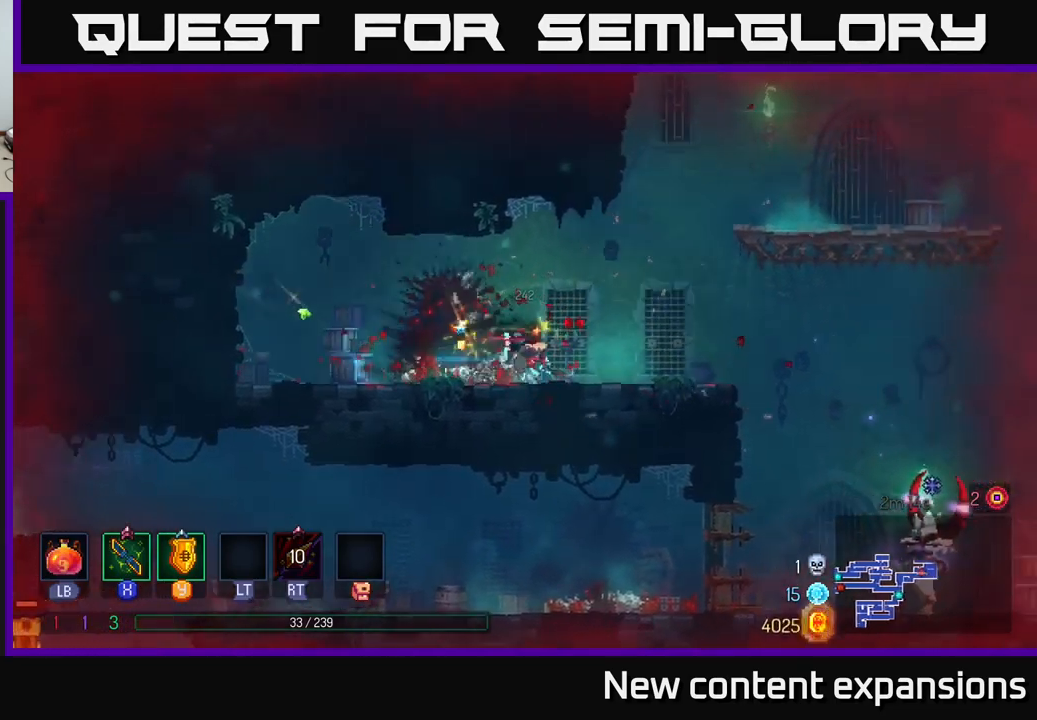
{"buttons": ["A"], "left_stick": "right", "right_stick": "center", "events": [[67, "B", "up"], [483, "A", "down"]]}
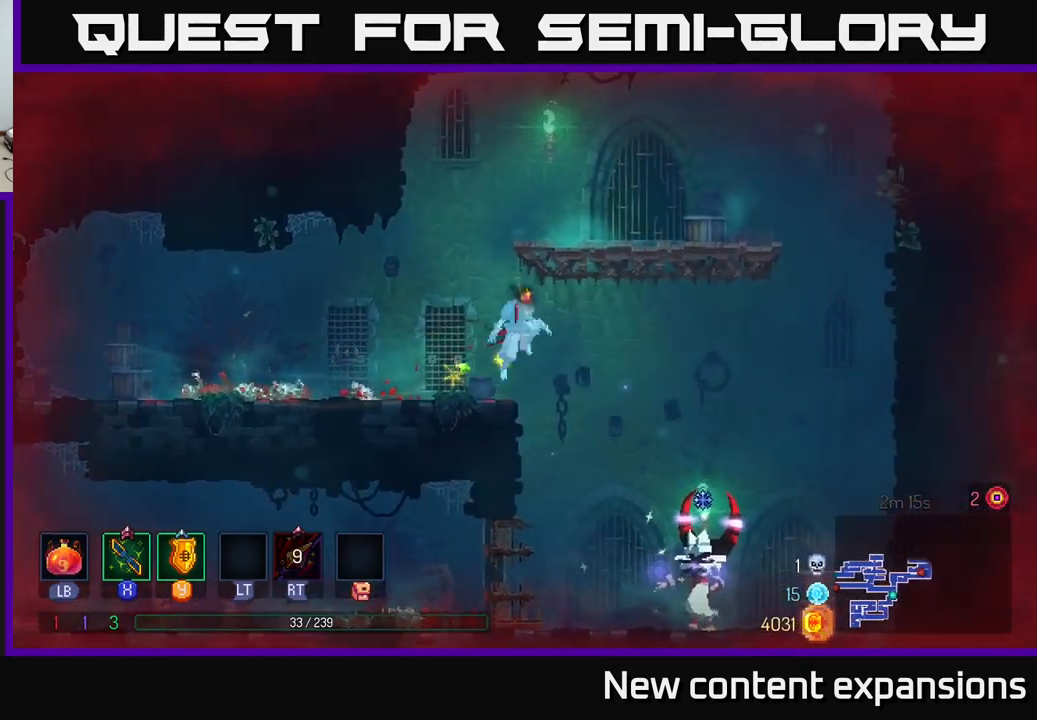
{"buttons": [], "left_stick": "down", "right_stick": "center", "events": [[67, "A", "up"], [183, "left_stick", "down"], [217, "A", "down"], [283, "A", "up"], [317, "left_stick", "center"], [500, "left_stick", "down"]]}
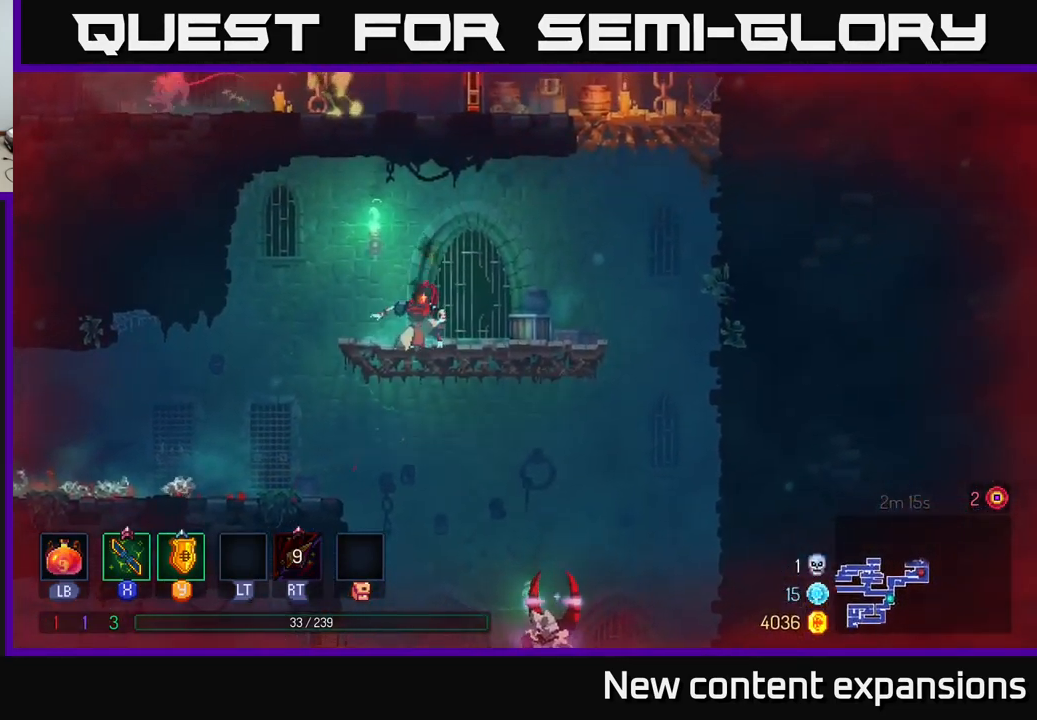
{"buttons": [], "left_stick": "right", "right_stick": "center", "events": [[117, "A", "down"], [183, "A", "up"], [233, "A", "down"], [300, "A", "up"], [350, "left_stick", "right"]]}
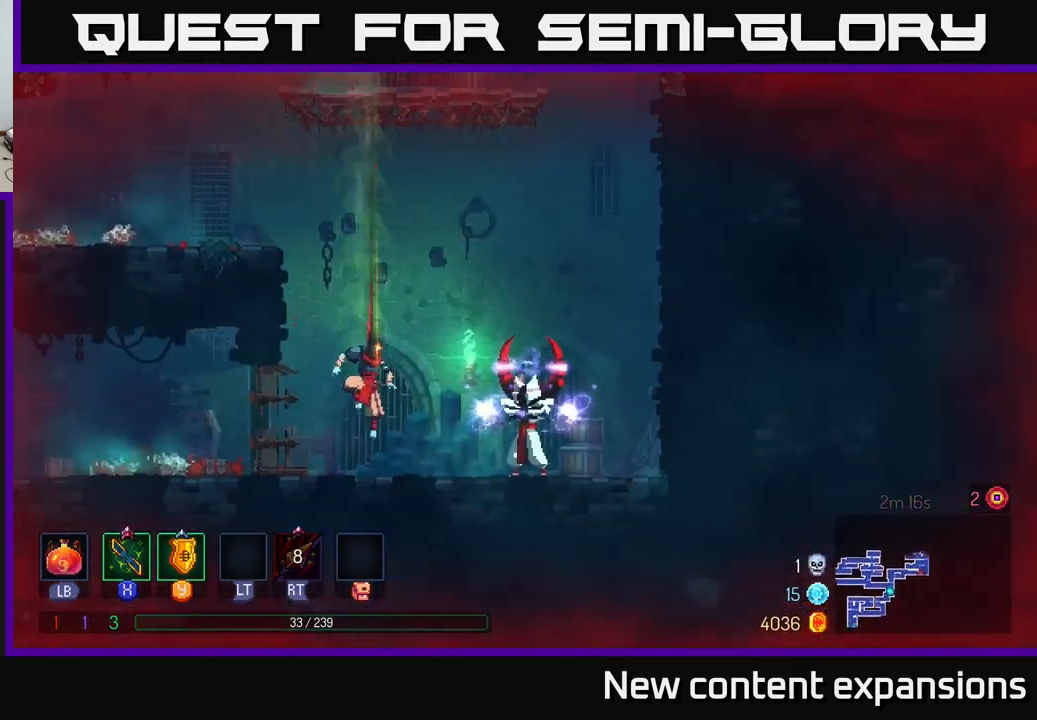
{"buttons": [], "left_stick": "right", "right_stick": "center", "events": [[250, "X", "down"], [333, "X", "up"]]}
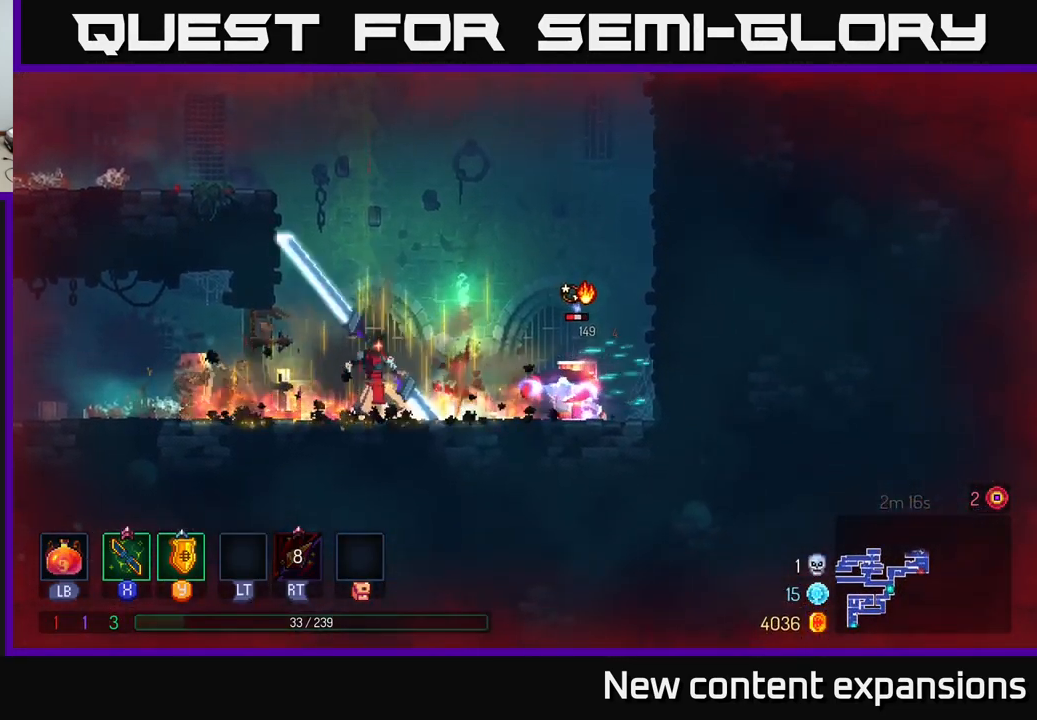
{"buttons": [], "left_stick": "right", "right_stick": "center", "events": []}
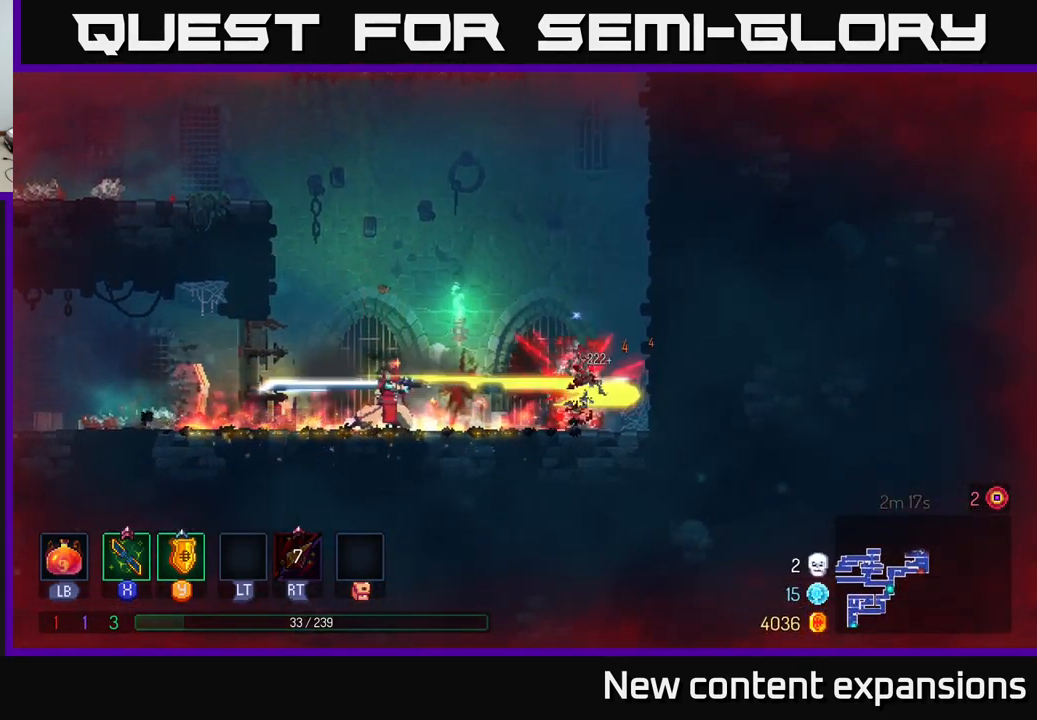
{"buttons": [], "left_stick": "right", "right_stick": "center", "events": [[333, "A", "down"], [450, "A", "up"]]}